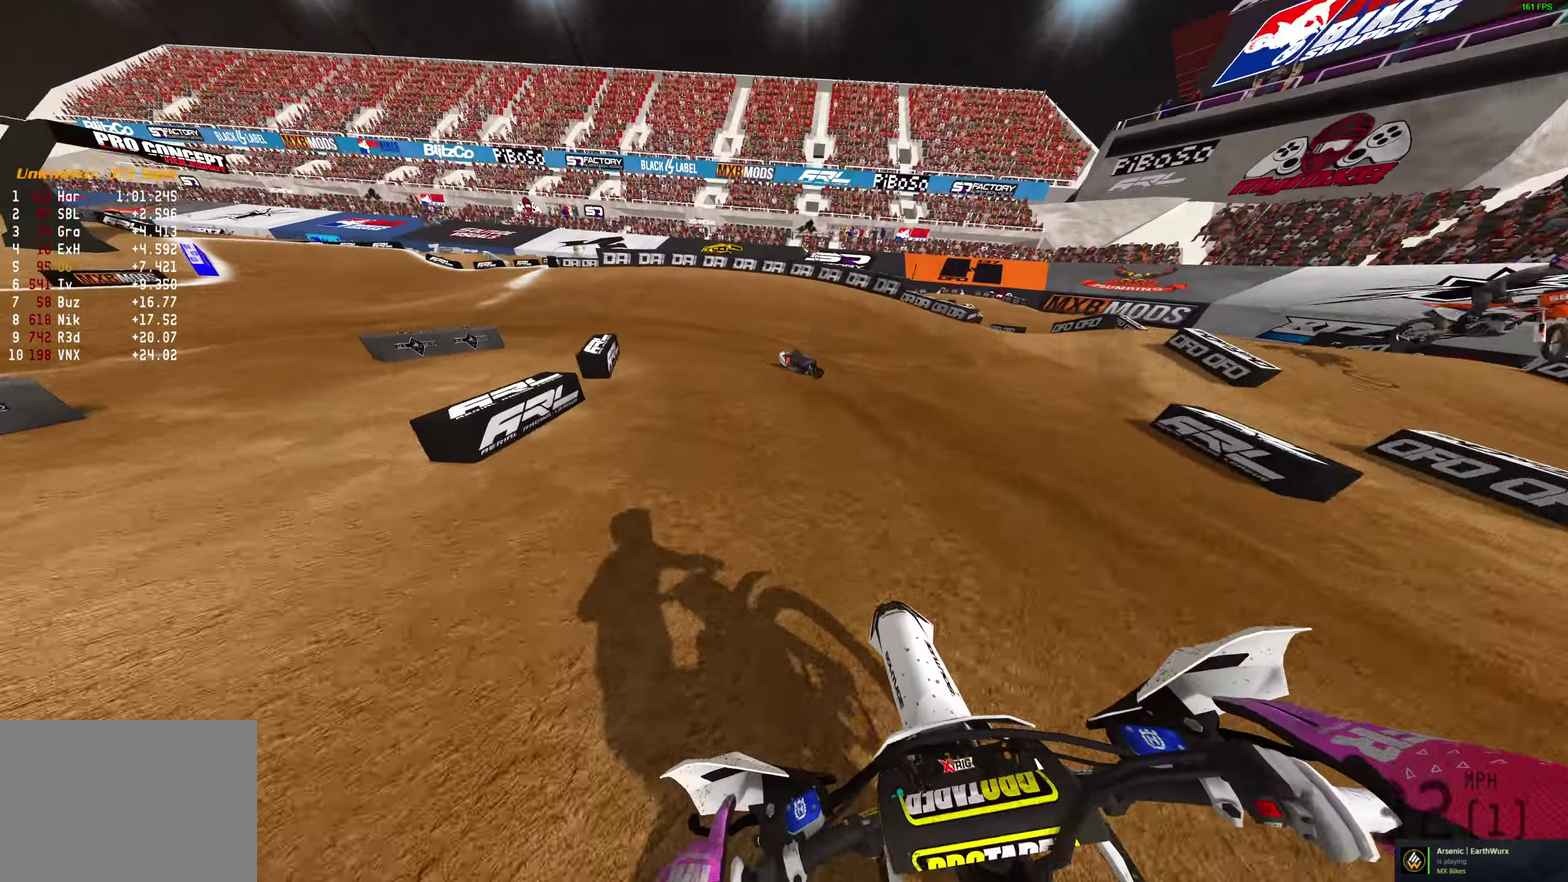
Gameplay with a controller (PlayStation layout); each line is a JSON object with the inputs held at the frame after it (dt_ms = milliseconds from this image to that frame). "events" lists button and stick changes between this image and that frame as [ms after this image, input, new state], when the widget could be followed in between.
{"dt_ms": 400, "buttons": ["L2"], "left_stick": "left", "right_stick": "down-right", "events": [[117, "right_stick", "down-right"]]}
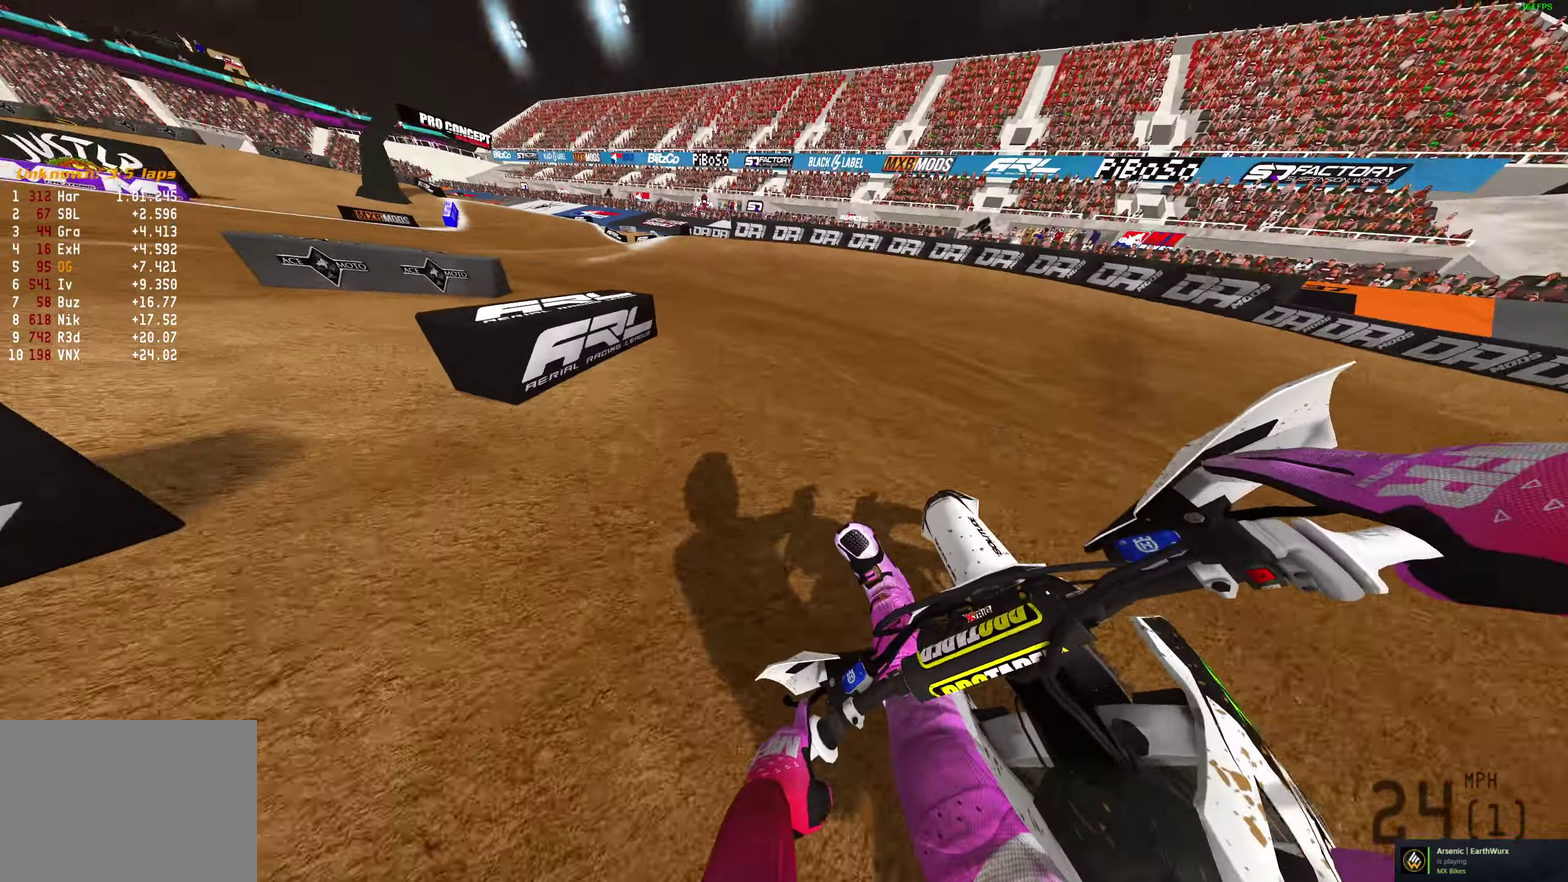
{"dt_ms": 600, "buttons": ["L2", "R2"], "left_stick": "left", "right_stick": "right", "events": [[33, "right_stick", "right"], [483, "R2", "down"]]}
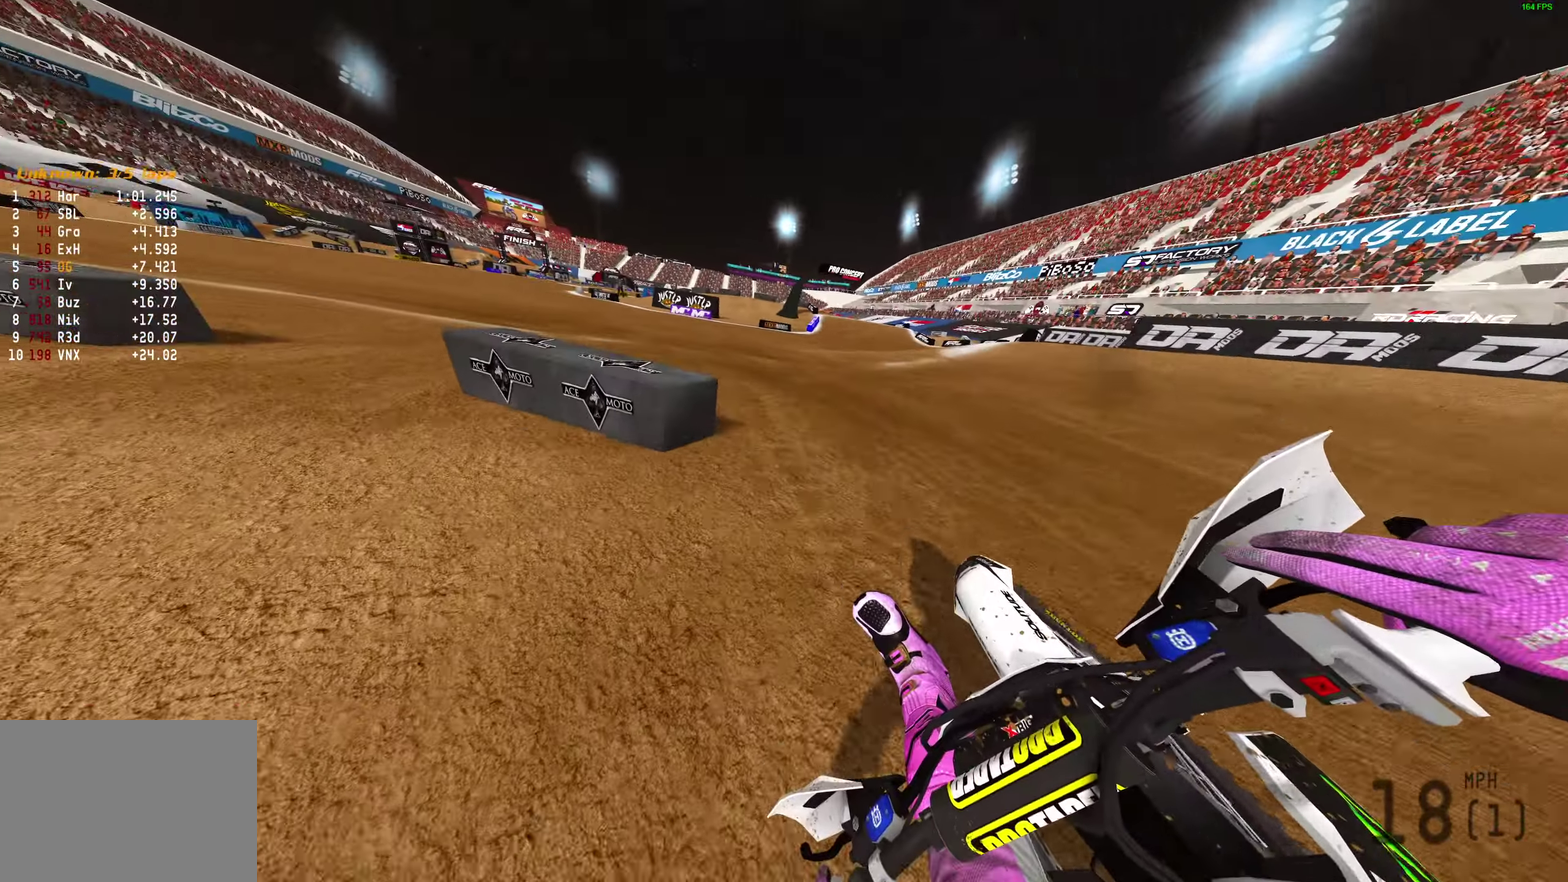
{"dt_ms": 400, "buttons": ["R2"], "left_stick": "left", "right_stick": "up-right", "events": [[133, "right_stick", "up-right"], [283, "L2", "up"]]}
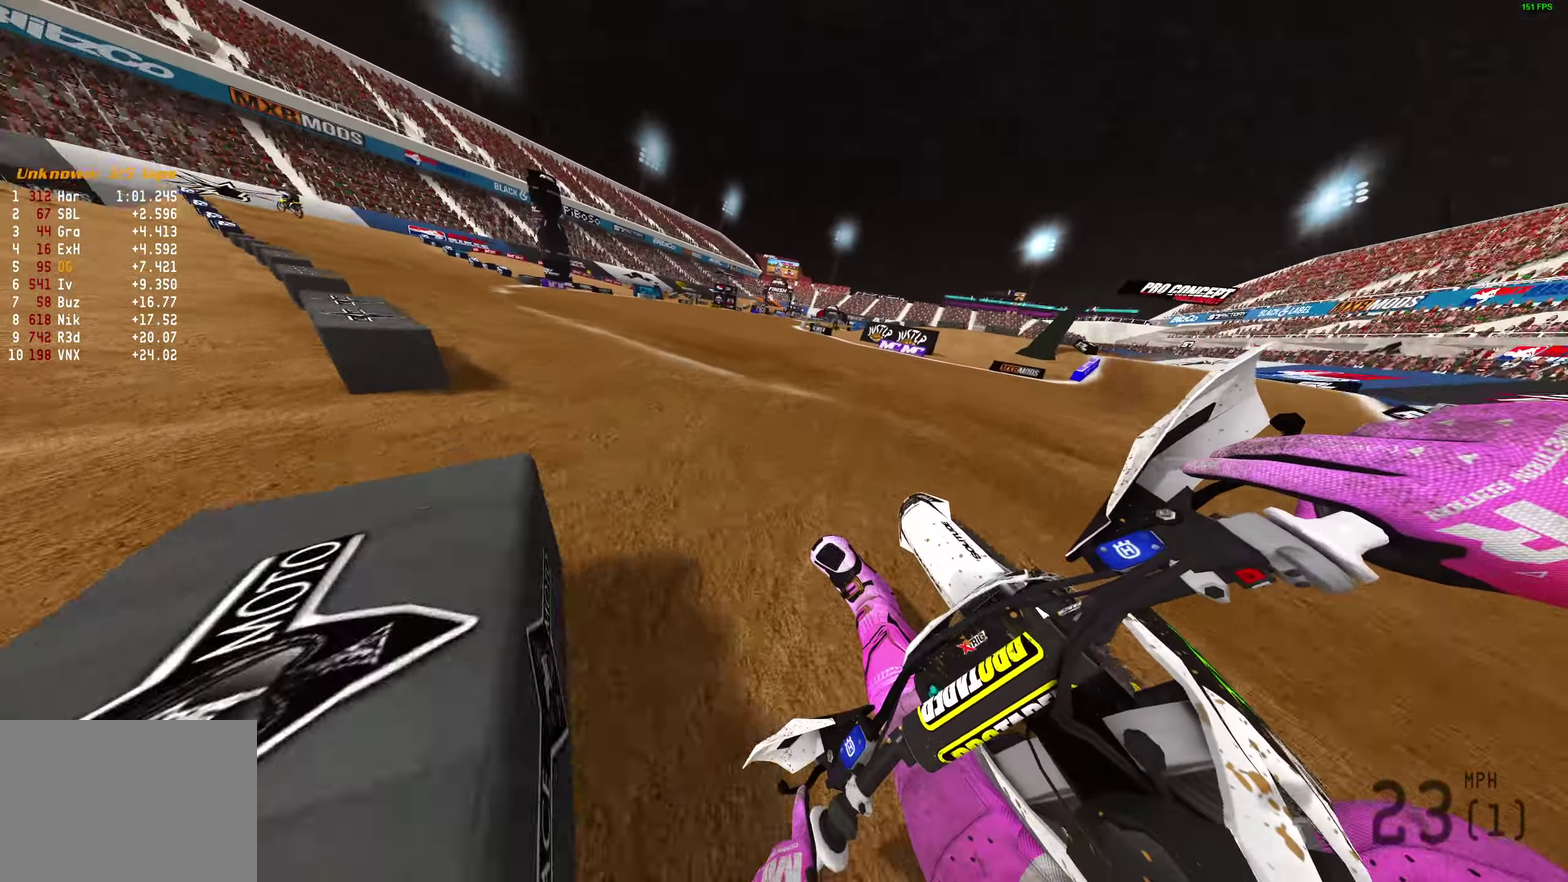
{"dt_ms": 500, "buttons": ["R2"], "left_stick": "left", "right_stick": "up-right"}
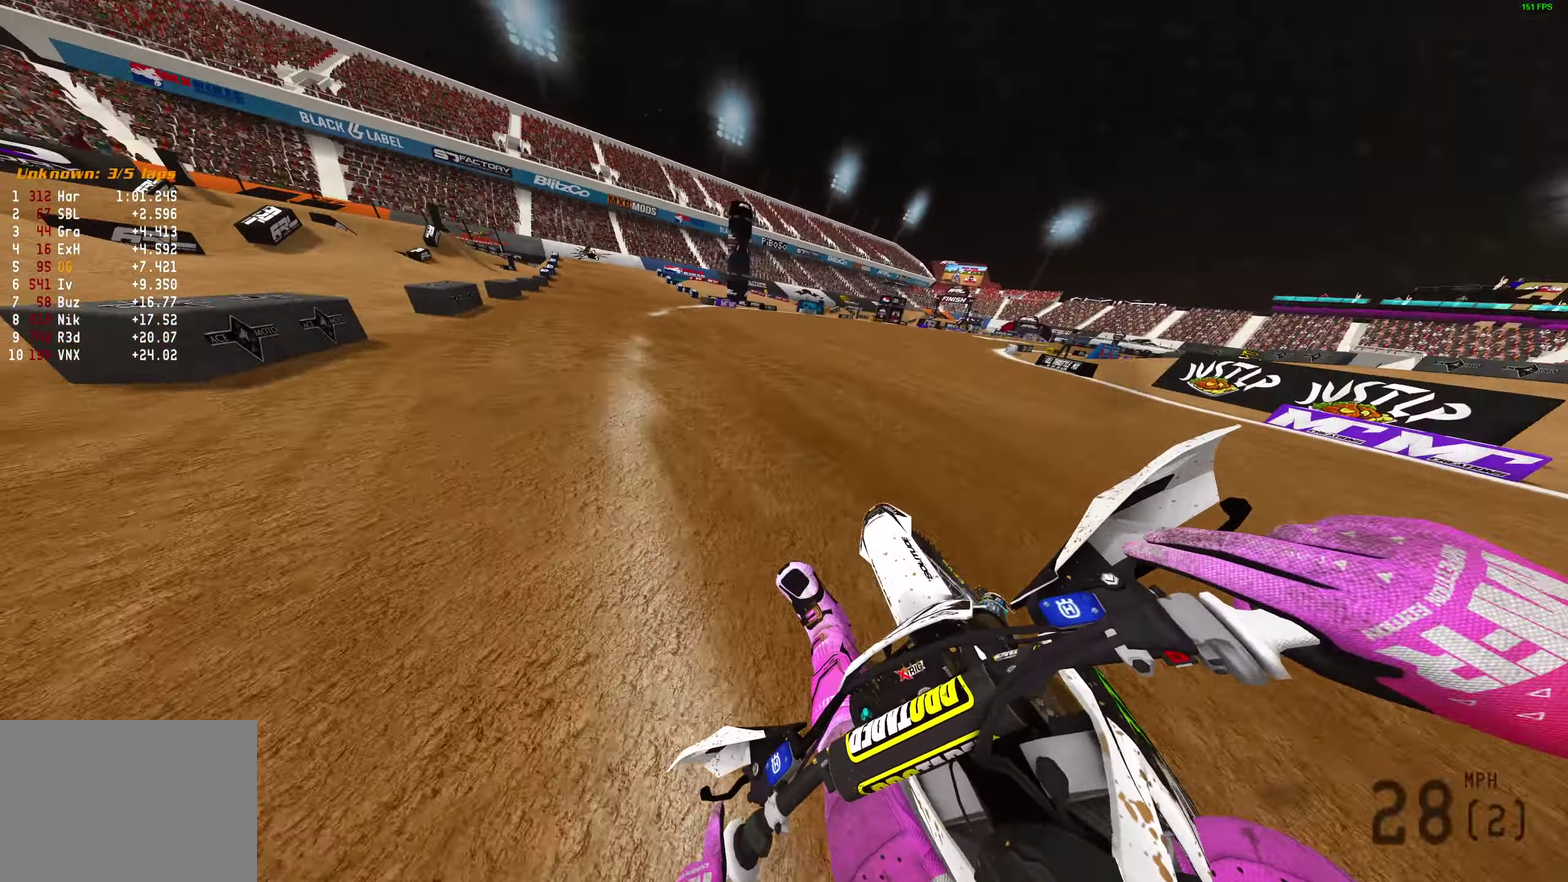
{"dt_ms": 500, "buttons": ["R2"], "left_stick": "center", "right_stick": "up-right", "events": [[250, "left_stick", "up-left"], [450, "left_stick", "center"]]}
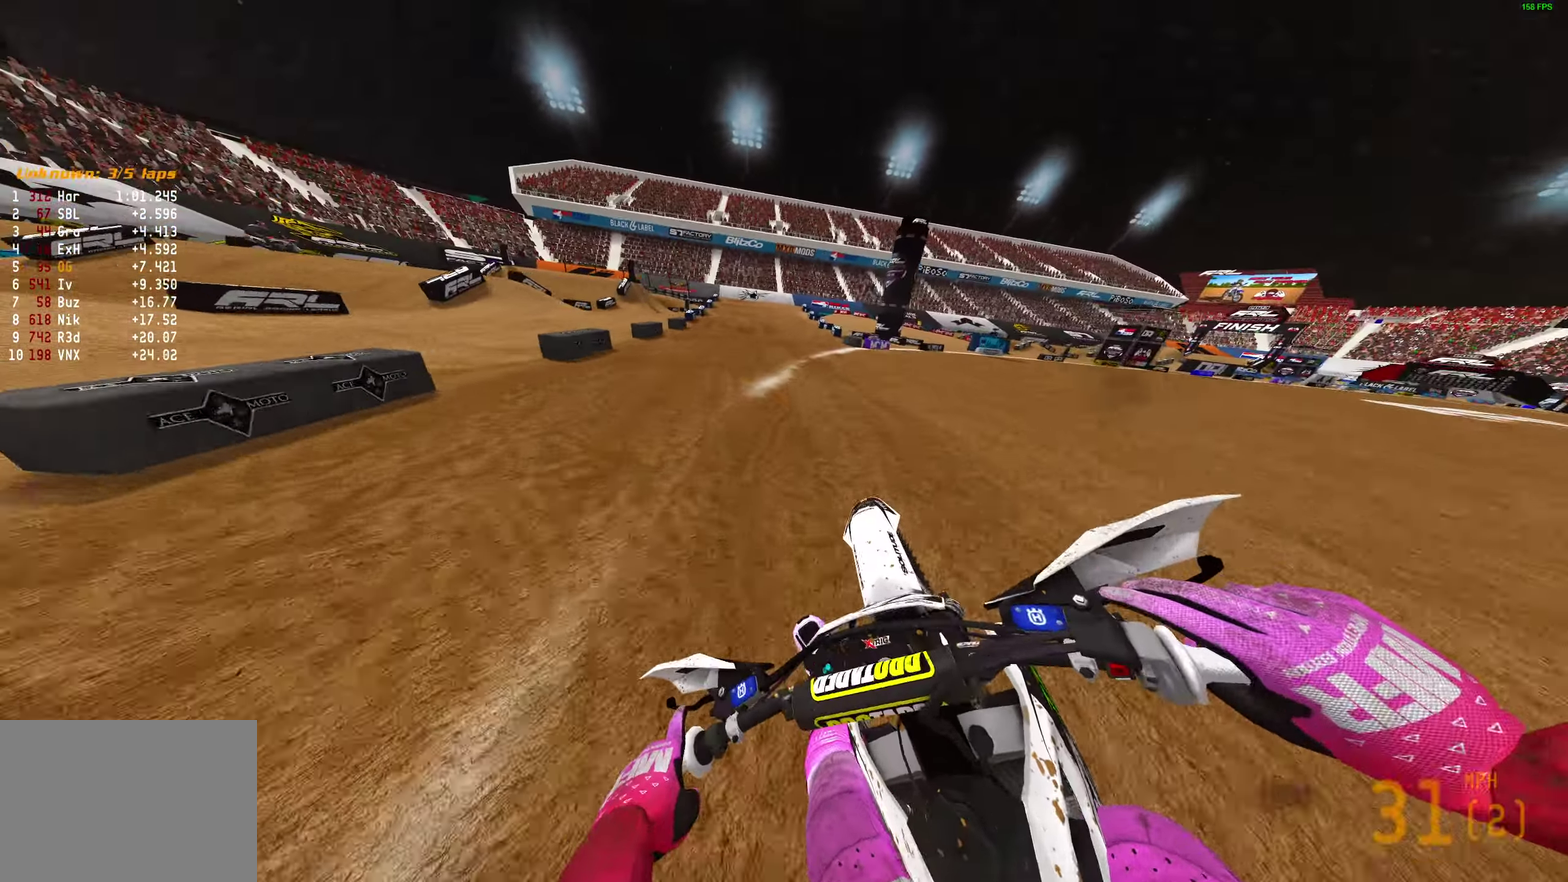
{"dt_ms": 400, "buttons": ["R2"], "left_stick": "center", "right_stick": "up"}
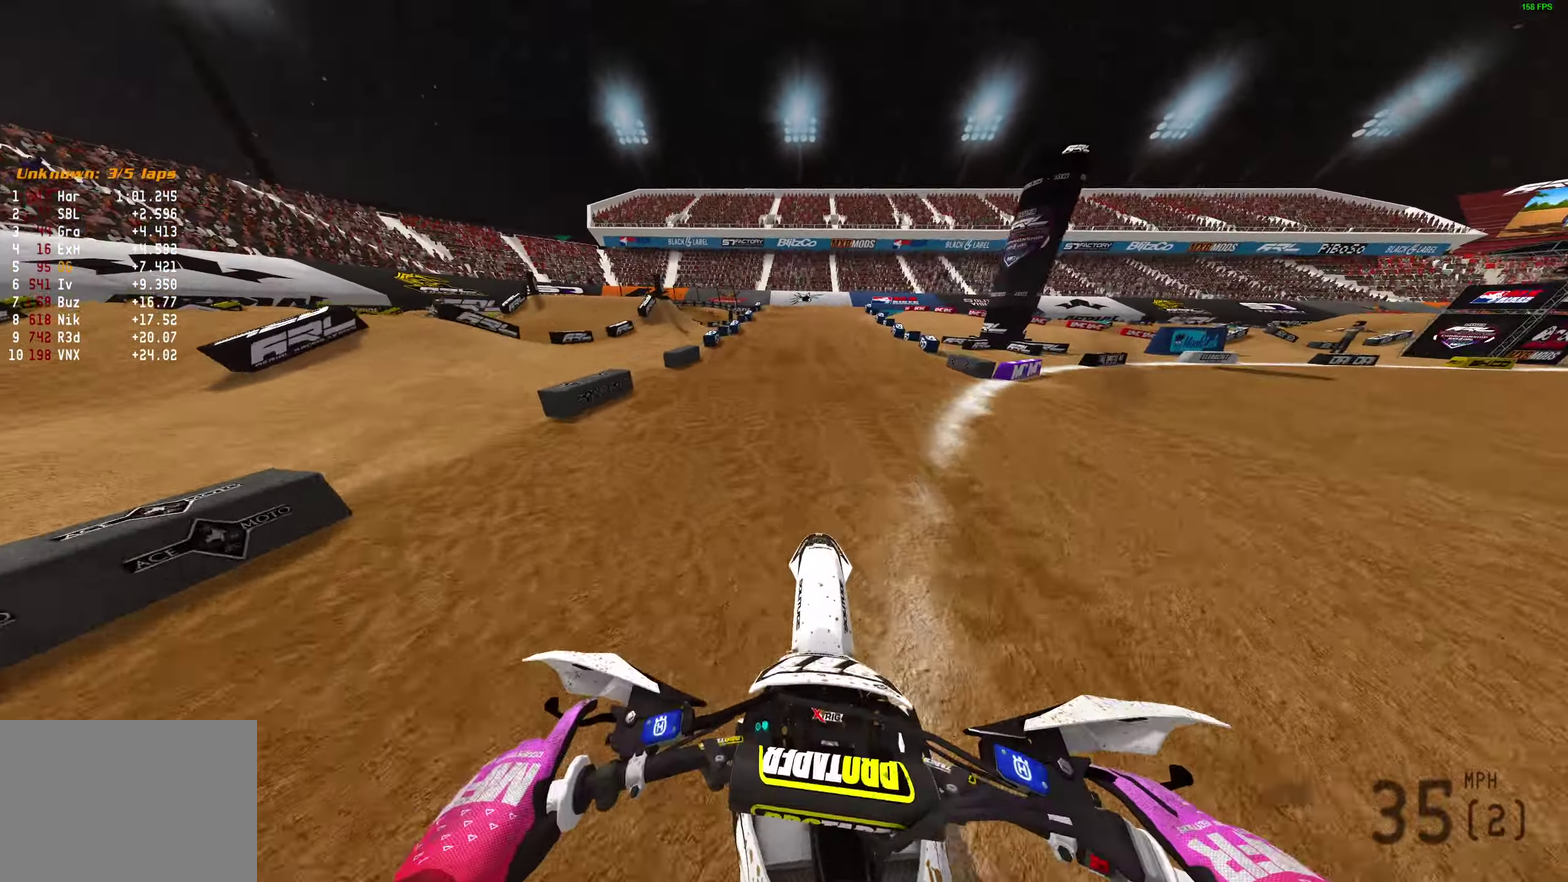
{"dt_ms": 600, "buttons": ["R2"], "left_stick": "center", "right_stick": "up-right", "events": [[600, "right_stick", "up-right"]]}
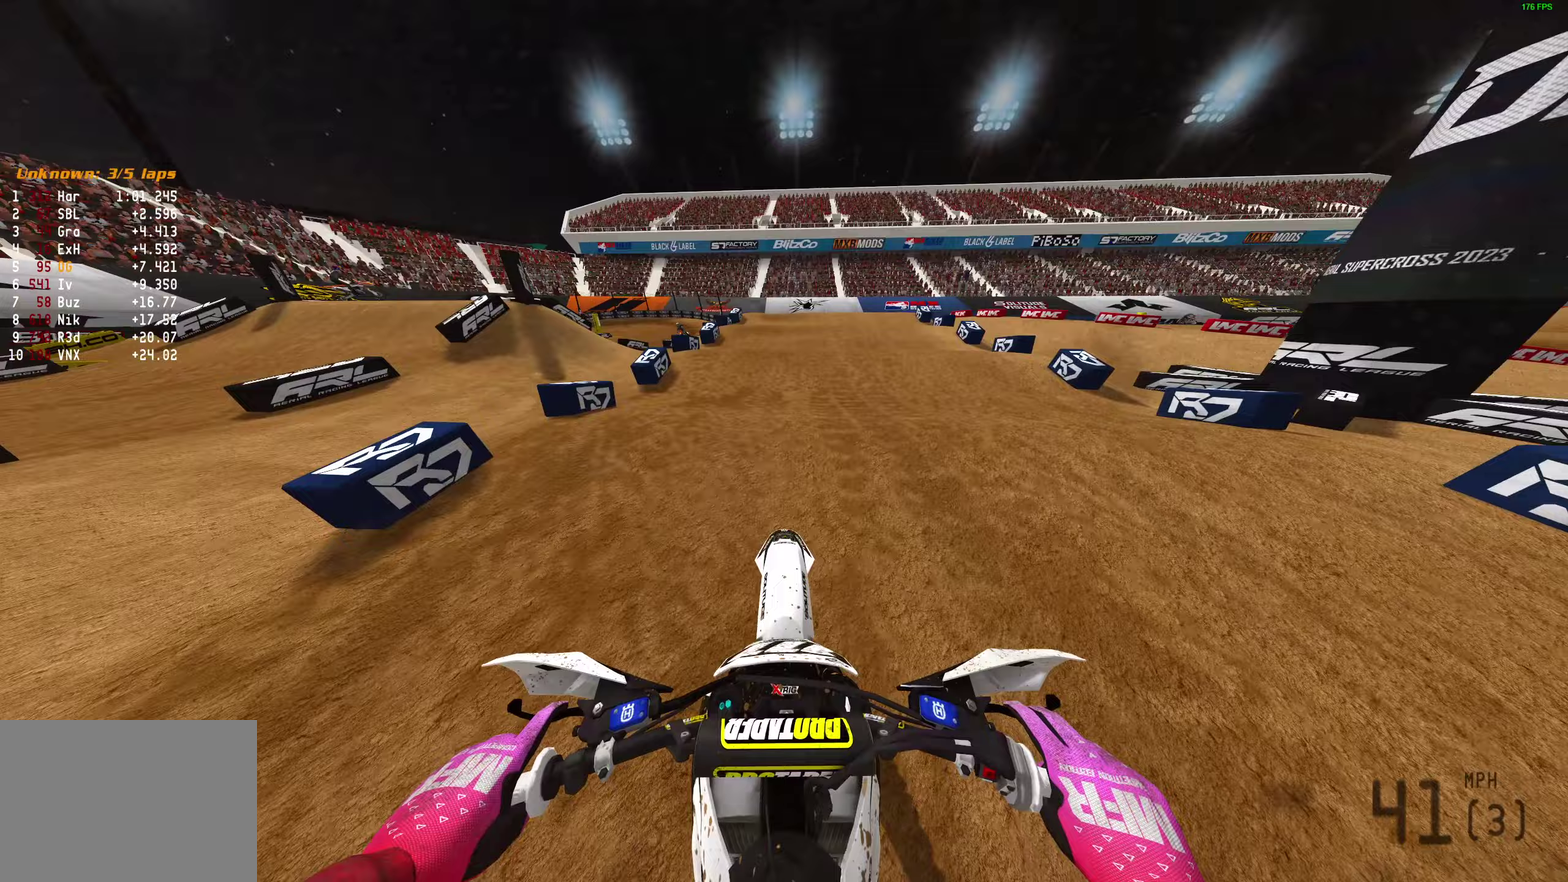
{"dt_ms": 300, "buttons": [], "left_stick": "center", "right_stick": "center", "events": [[50, "right_stick", "center"], [283, "R2", "up"]]}
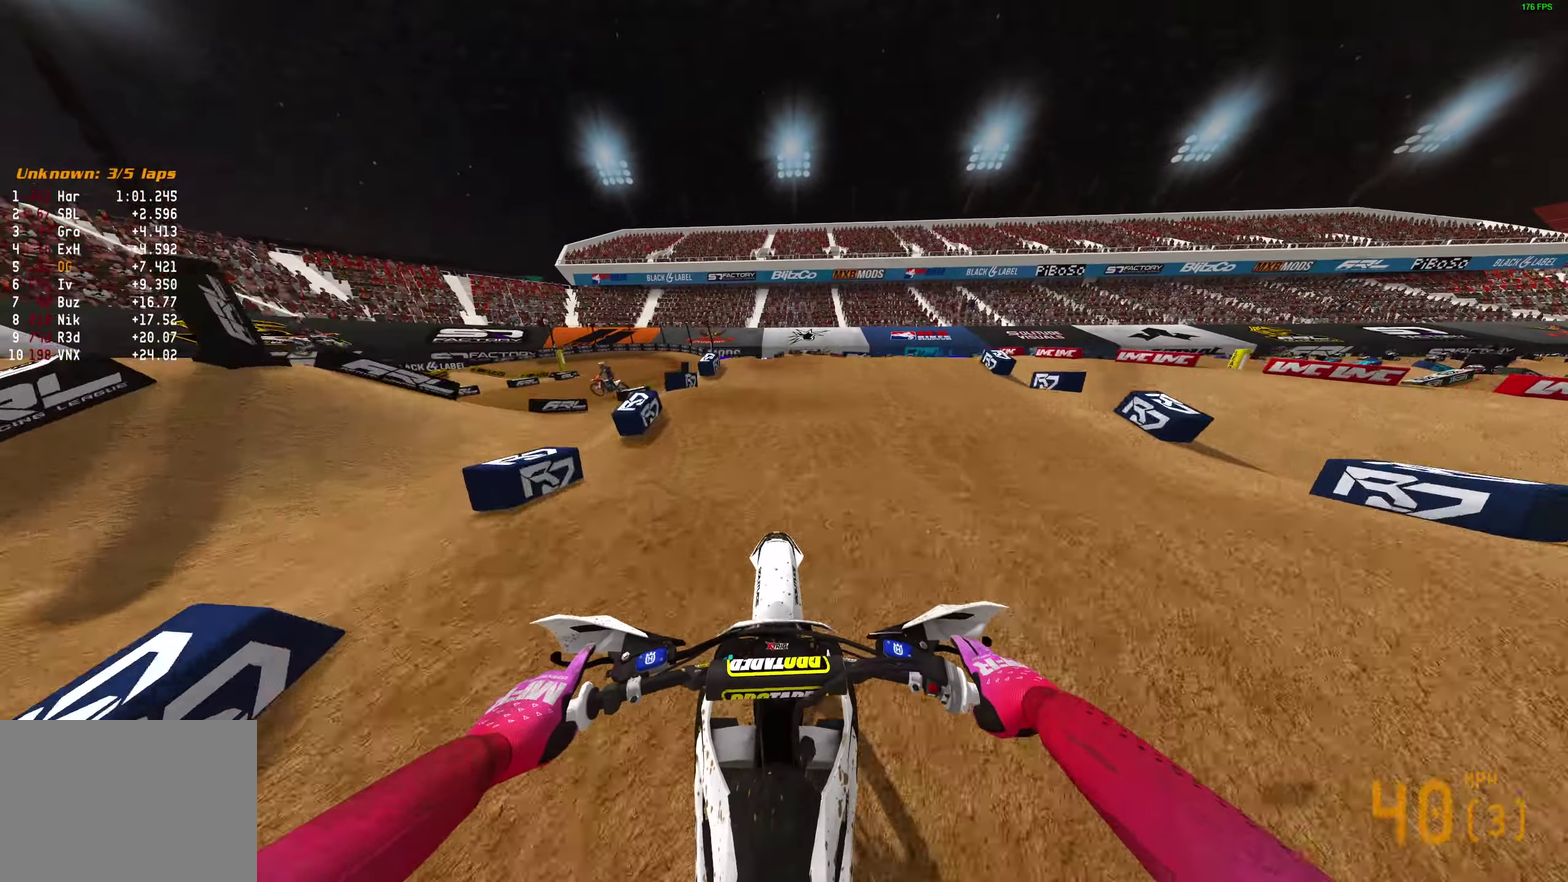
{"dt_ms": 700, "buttons": [], "left_stick": "right", "right_stick": "down-right", "events": [[433, "left_stick", "right"], [533, "R2", "down"], [583, "R2", "up"], [700, "right_stick", "down-right"]]}
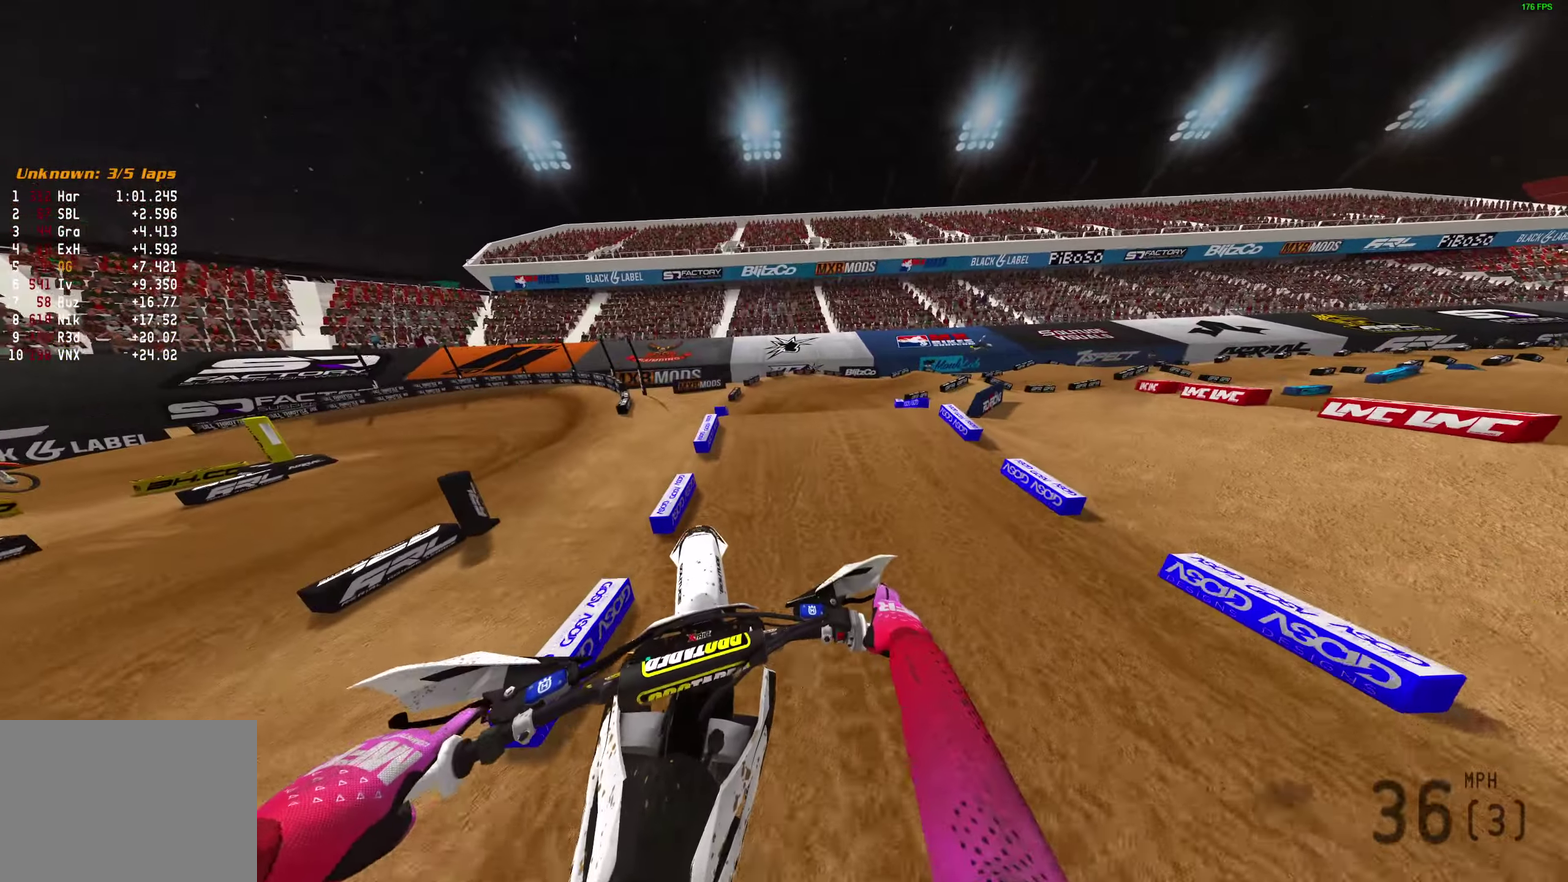
{"dt_ms": 300, "buttons": ["R2"], "left_stick": "right", "right_stick": "down"}
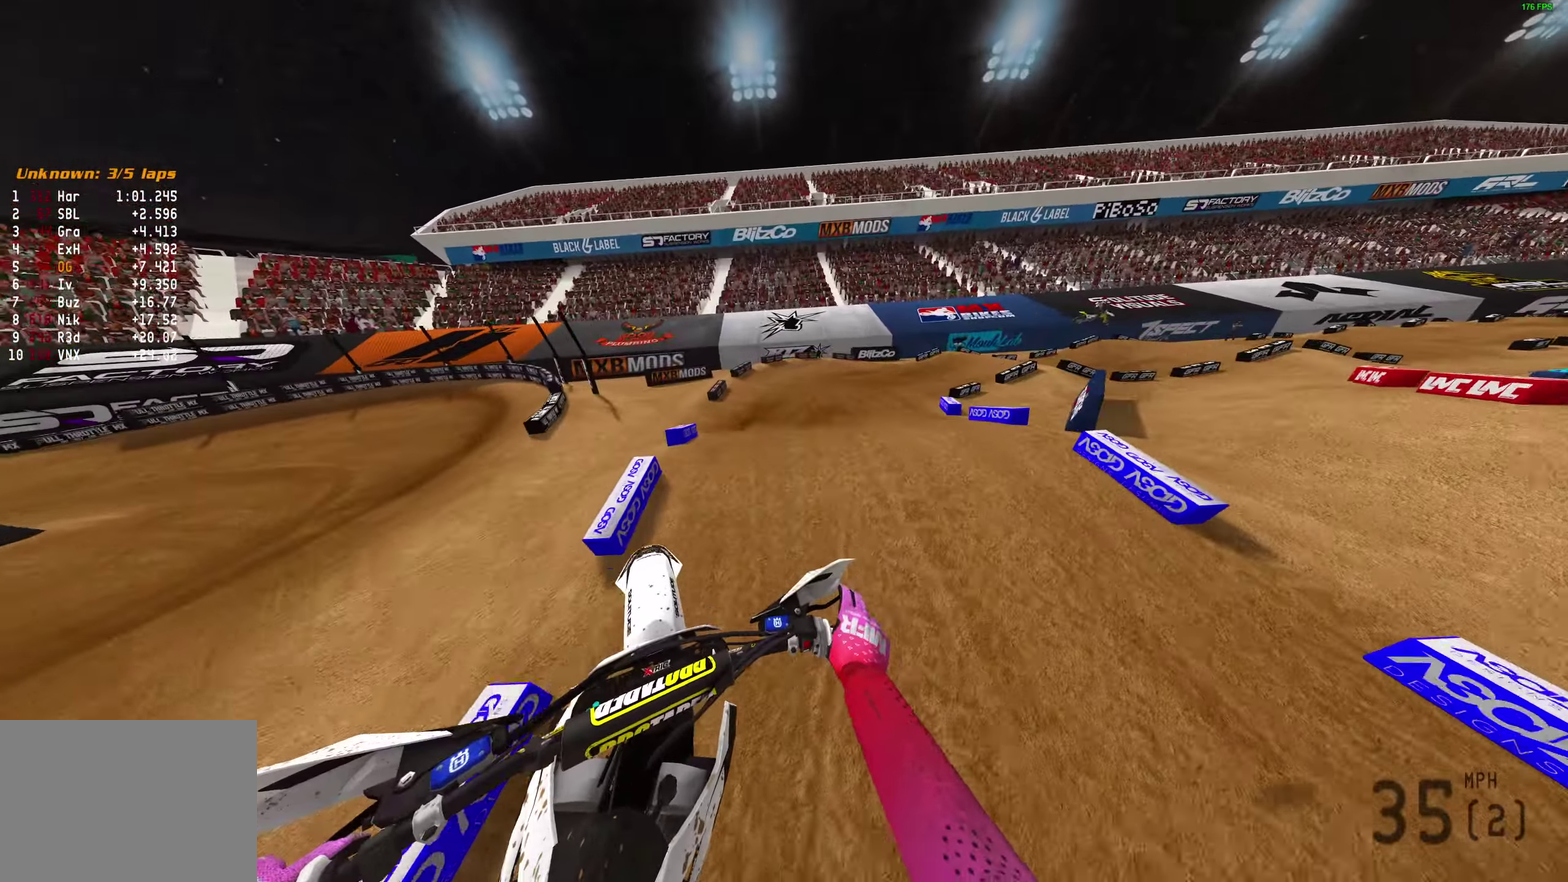
{"dt_ms": 900, "buttons": ["R2"], "left_stick": "right", "right_stick": "left", "events": [[17, "R2", "up"], [300, "R2", "down"], [300, "right_stick", "down-left"], [383, "R2", "up"], [850, "right_stick", "left"], [867, "R2", "down"]]}
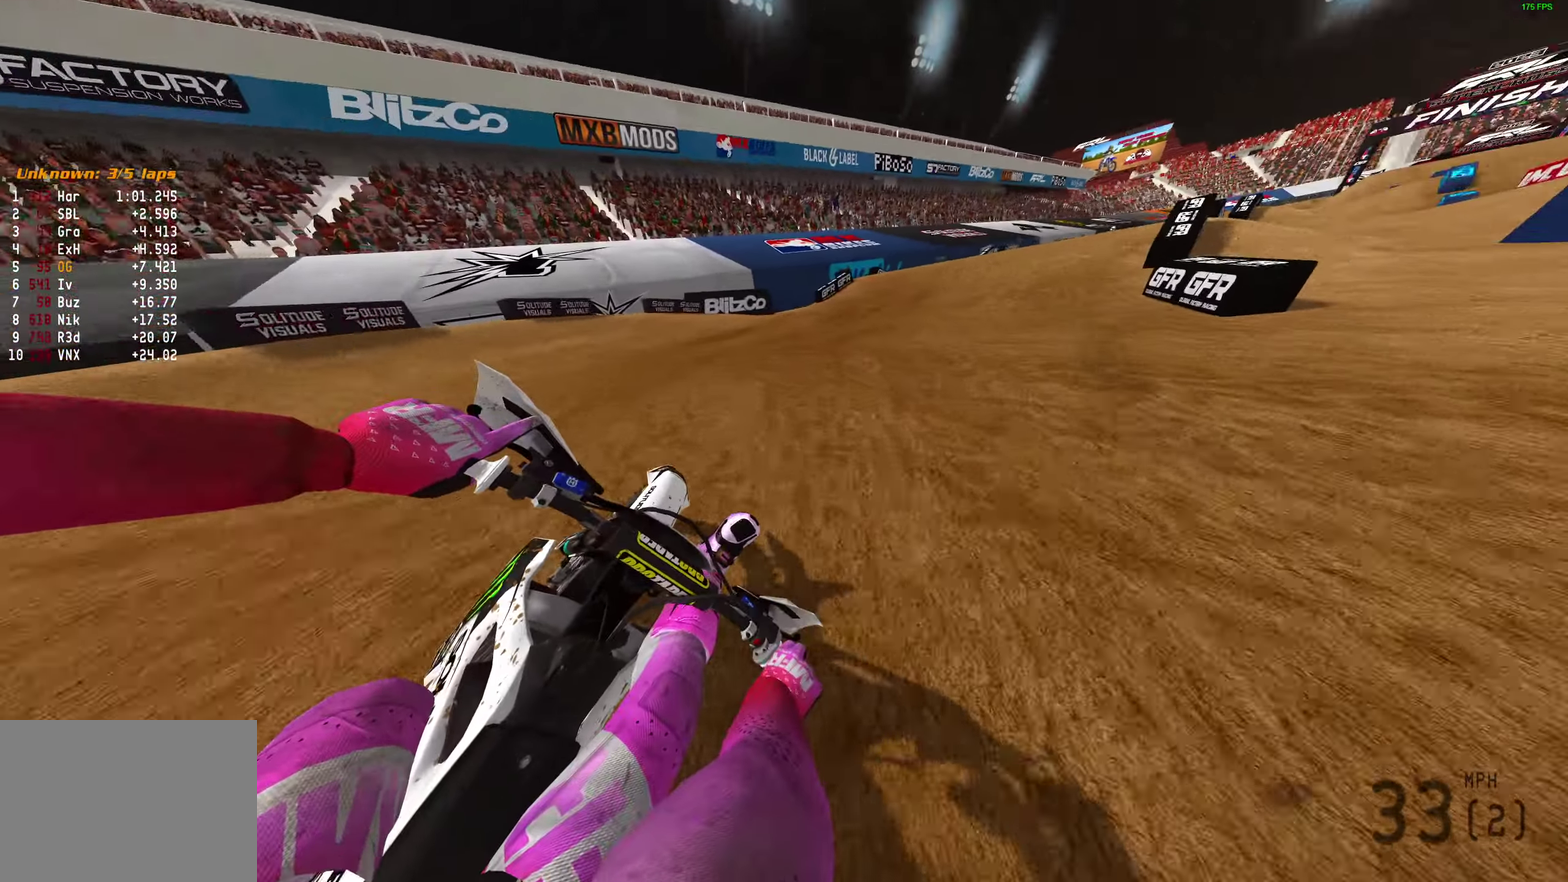
{"dt_ms": 300, "buttons": ["R2"], "left_stick": "right", "right_stick": "left", "events": []}
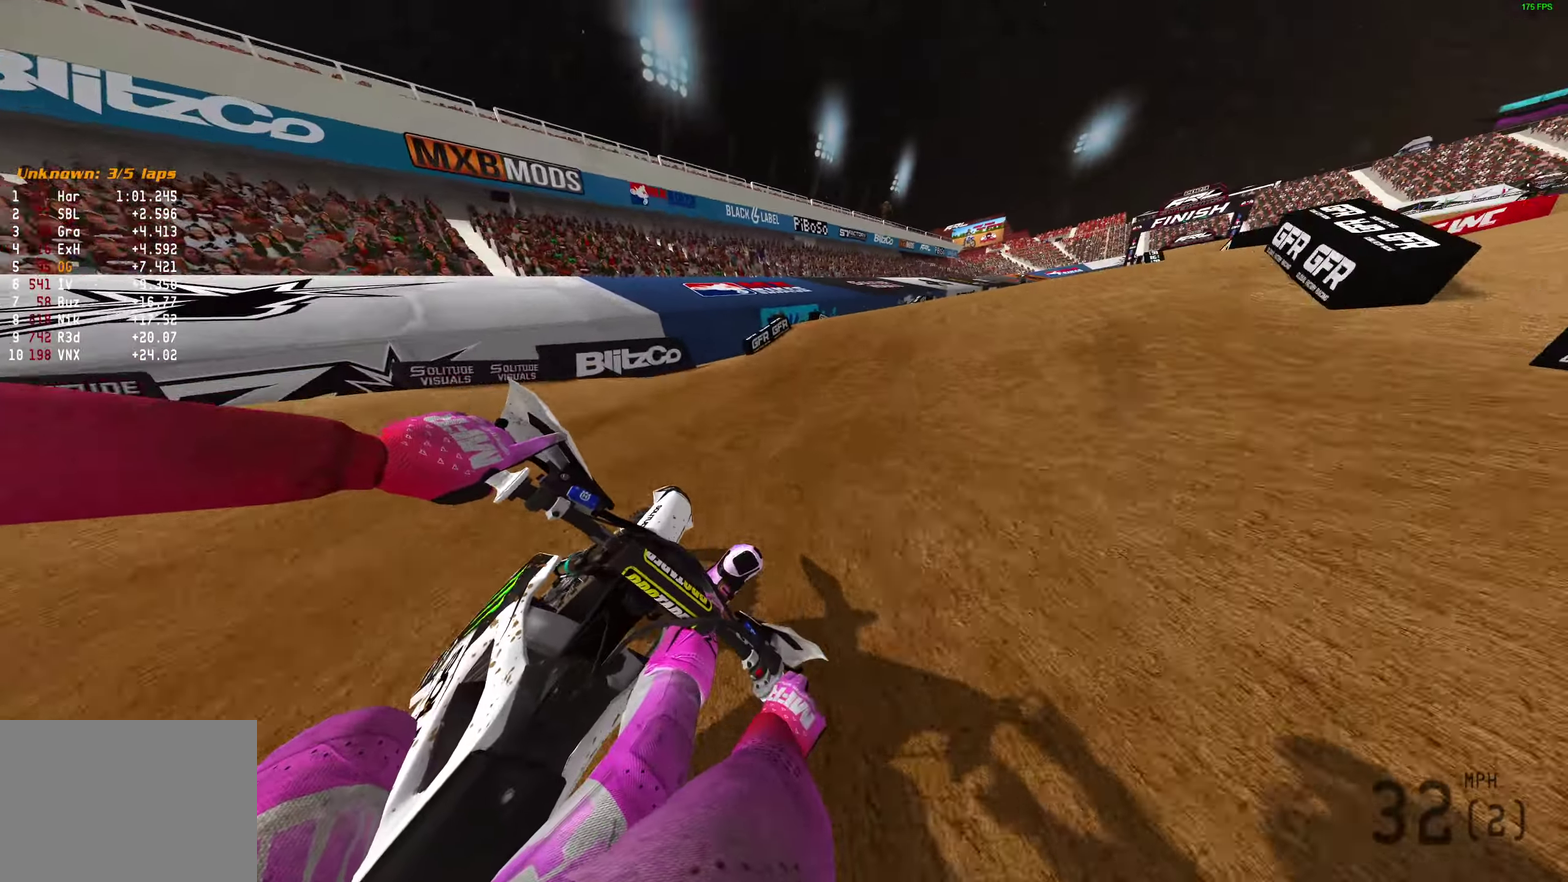
{"dt_ms": 600, "buttons": ["R2"], "left_stick": "right", "right_stick": "up-left", "events": [[117, "right_stick", "up-left"], [200, "right_stick", "up"], [483, "R2", "up"], [567, "right_stick", "up-left"], [583, "R2", "down"]]}
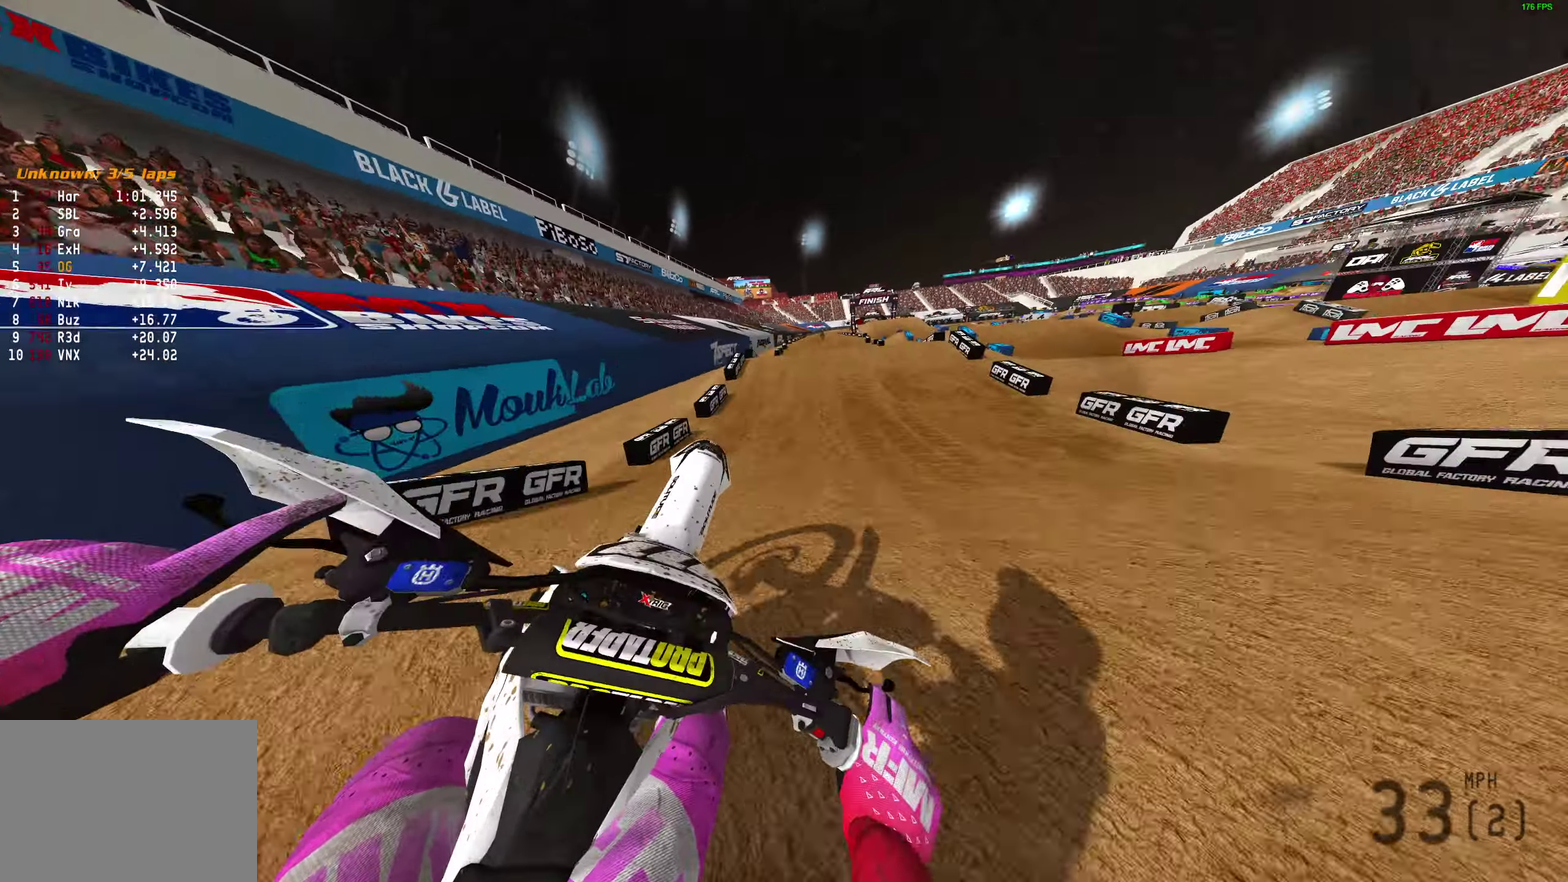
{"dt_ms": 400, "buttons": [], "left_stick": "center", "right_stick": "up-left"}
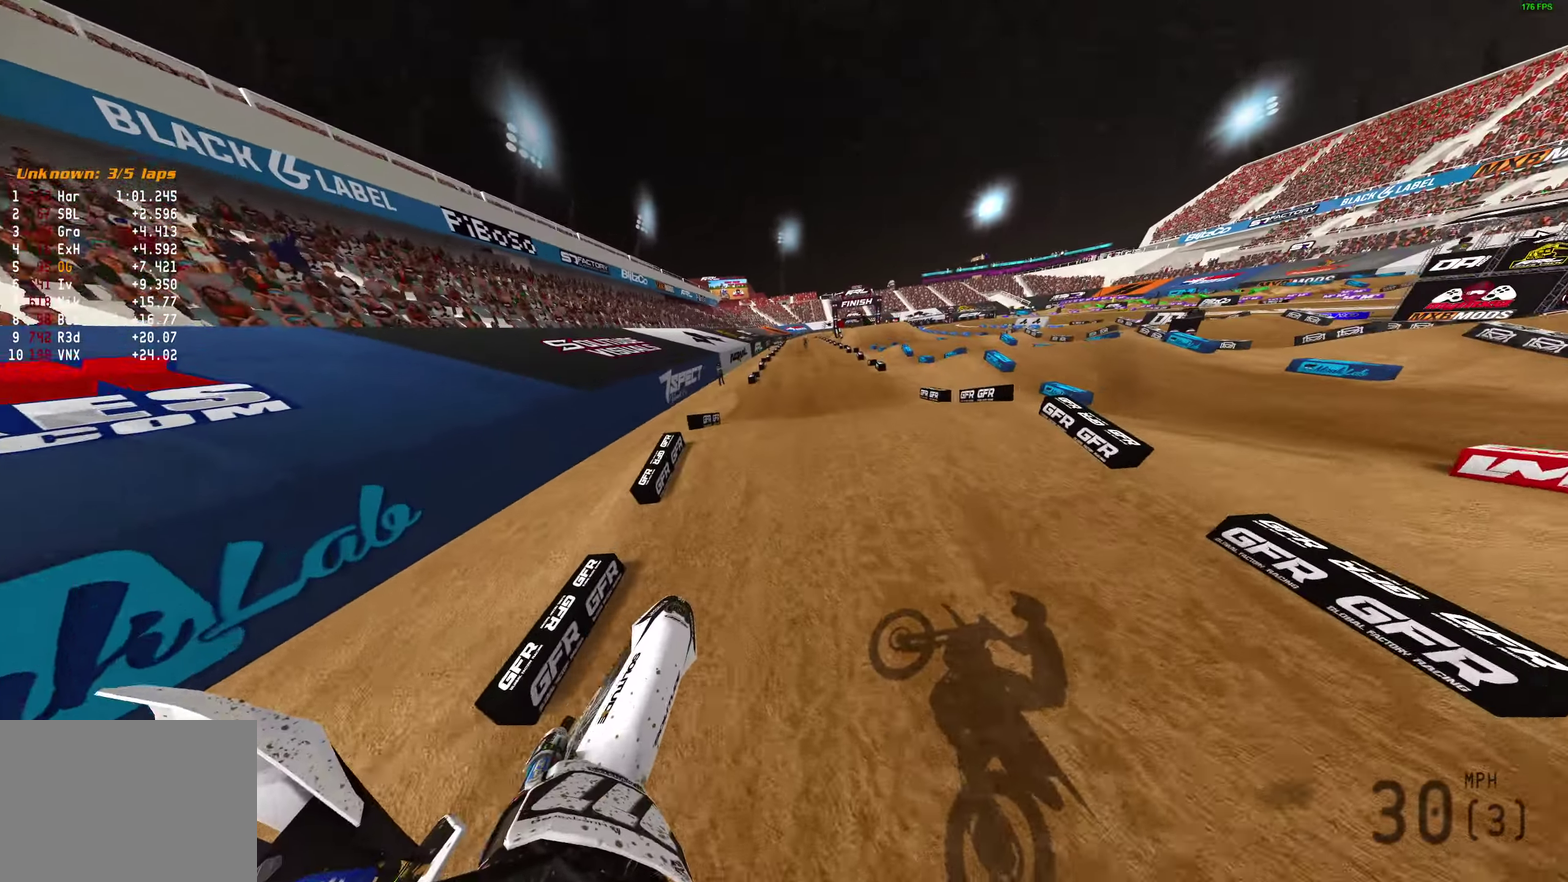
{"dt_ms": 600, "buttons": ["R2"], "left_stick": "center", "right_stick": "up-left", "events": [[17, "R2", "down"]]}
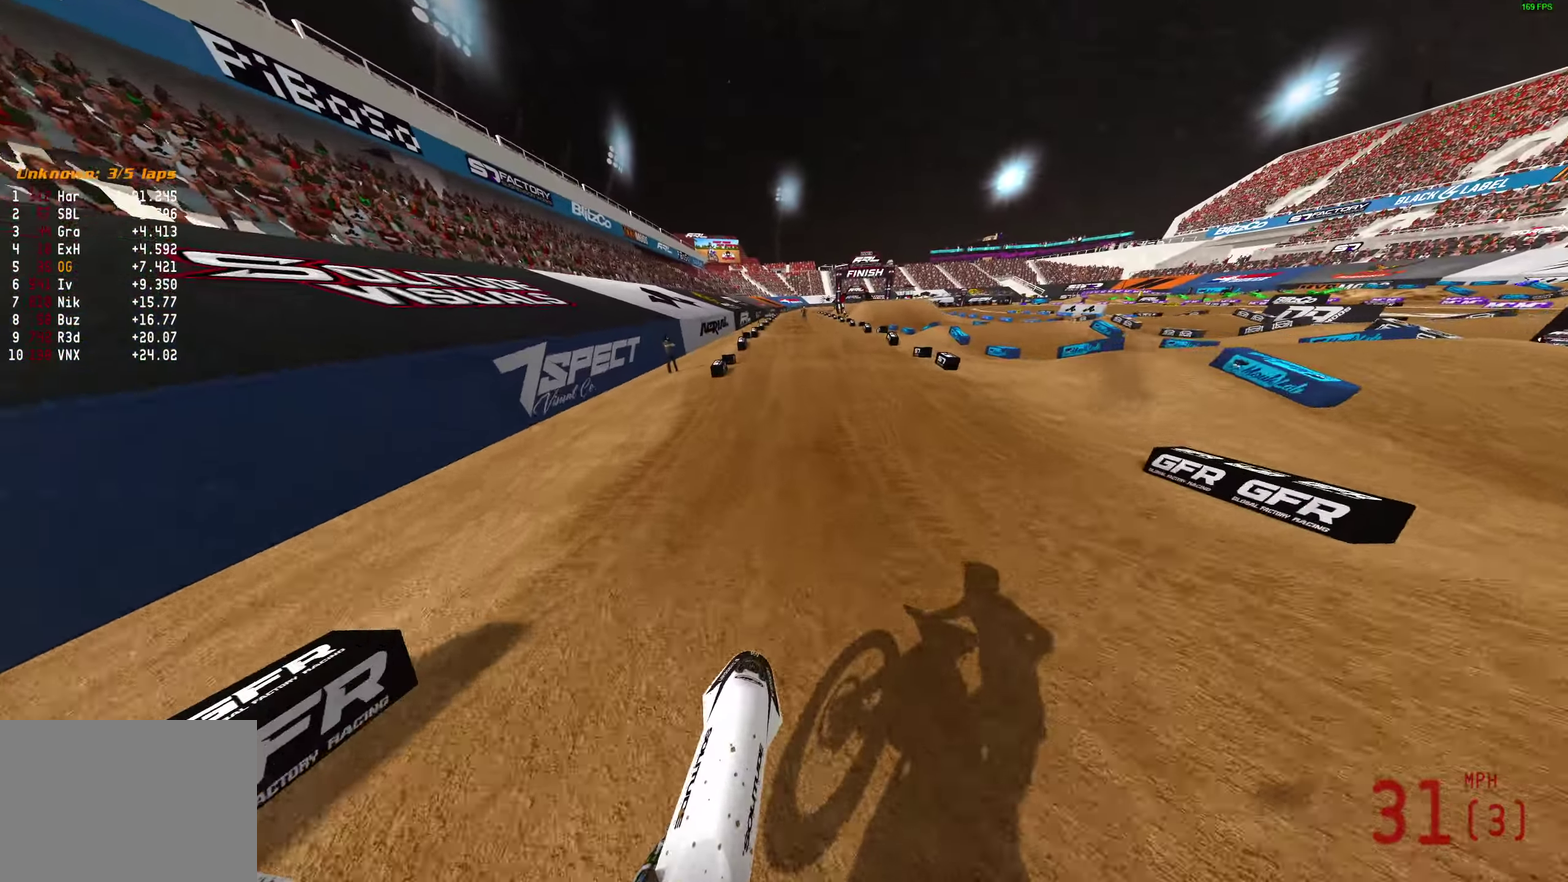
{"dt_ms": 400, "buttons": ["R2"], "left_stick": "center", "right_stick": "up", "events": [[33, "right_stick", "up"], [167, "right_stick", "up-right"], [283, "right_stick", "up"]]}